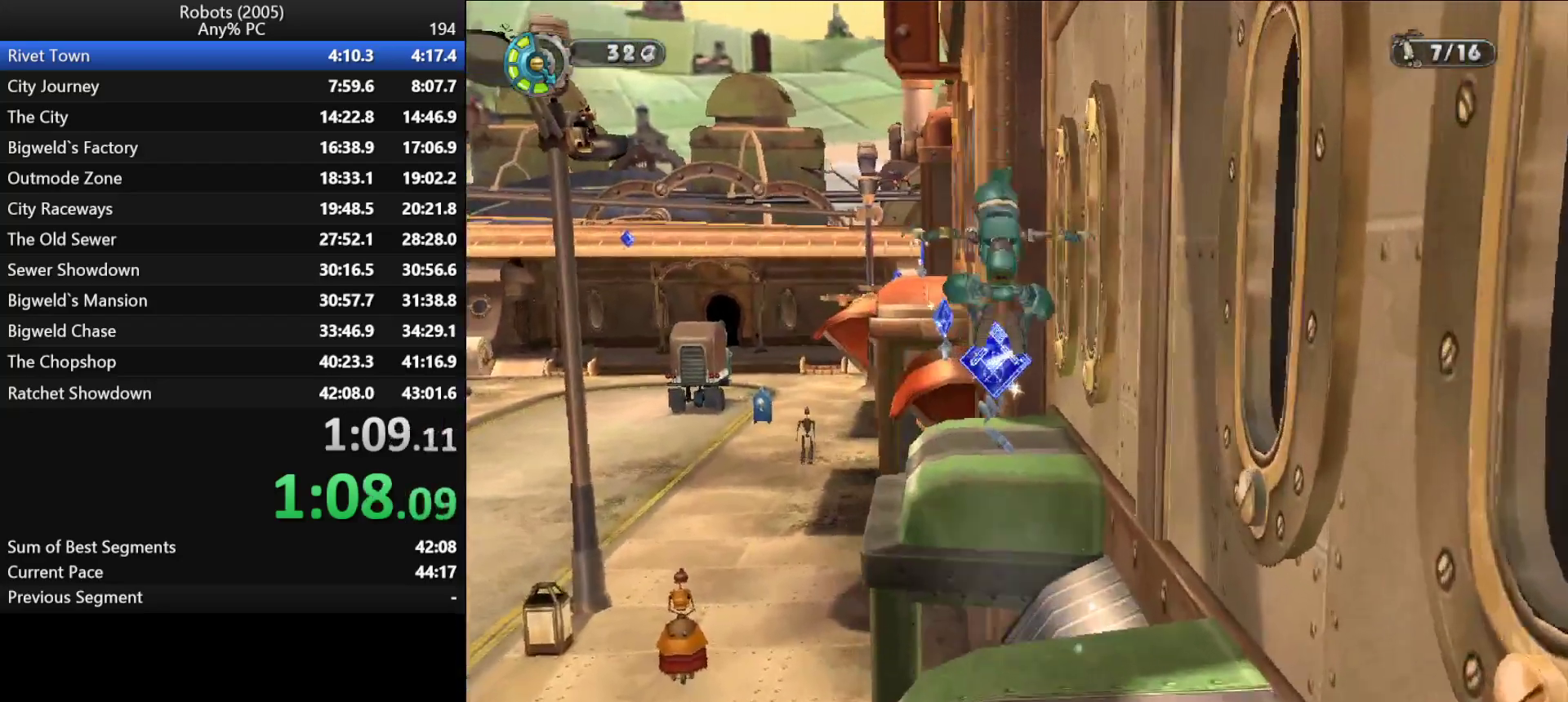
Gameplay with keyboard; each line is a JSON object with the keys held at the frame after it. "events" lists presses ("down") and releases ("up") of "a", "ctrl", "d", "down", "e", "escape", "k", "l", "left", "o", "p", "return", "right", "s", "semicolon", "shift", "space", "tab", "up" and "w" between this image and that frame as [ms after this image, input, new state], when the widget could be followed in between. No other keys are recorded. Mouse input is not recorded.
{"keys": ["semicolon", "w"], "events": [[117, "k", "down"], [167, "k", "up"], [167, "space", "down"], [217, "space", "up"], [450, "semicolon", "down"]]}
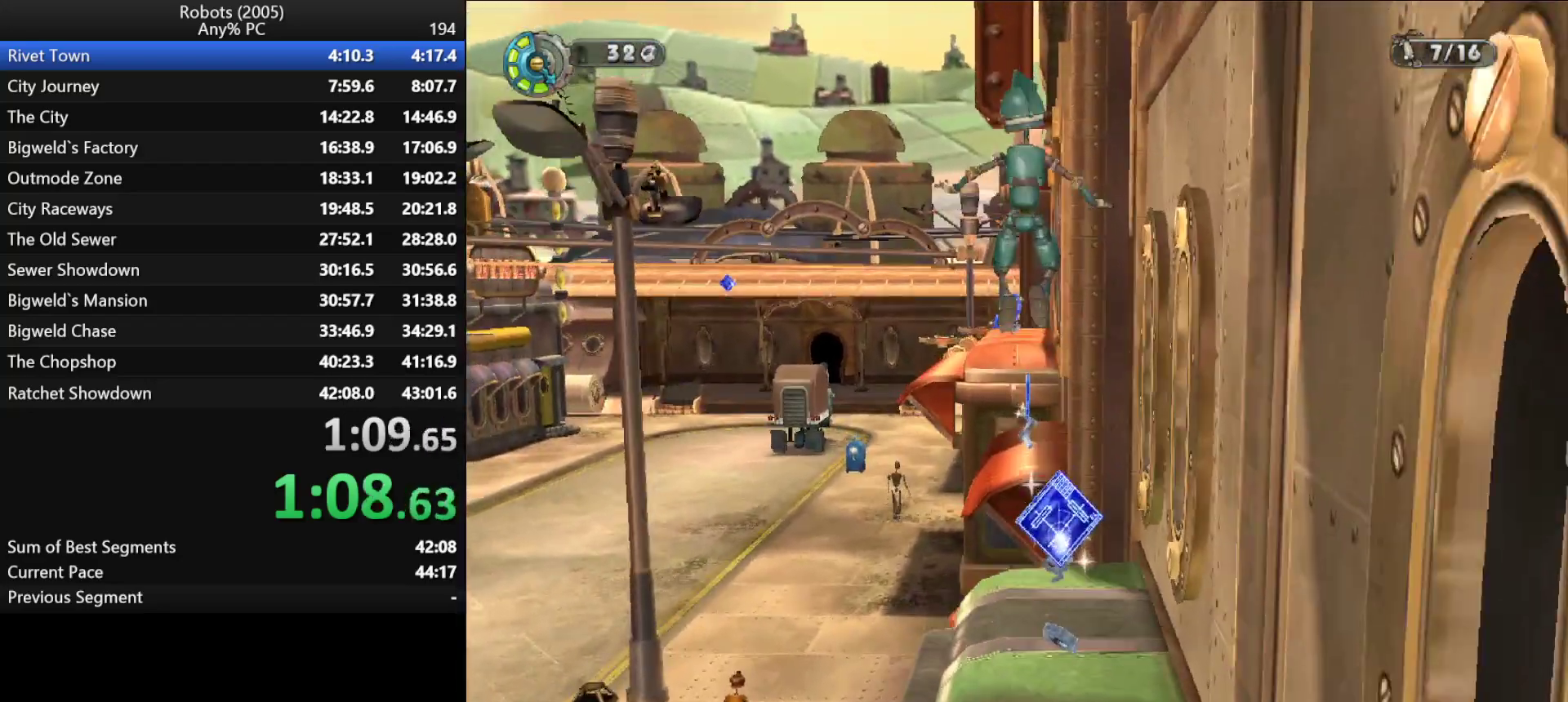
{"keys": ["w"], "events": [[33, "semicolon", "up"], [367, "k", "down"], [500, "k", "up"]]}
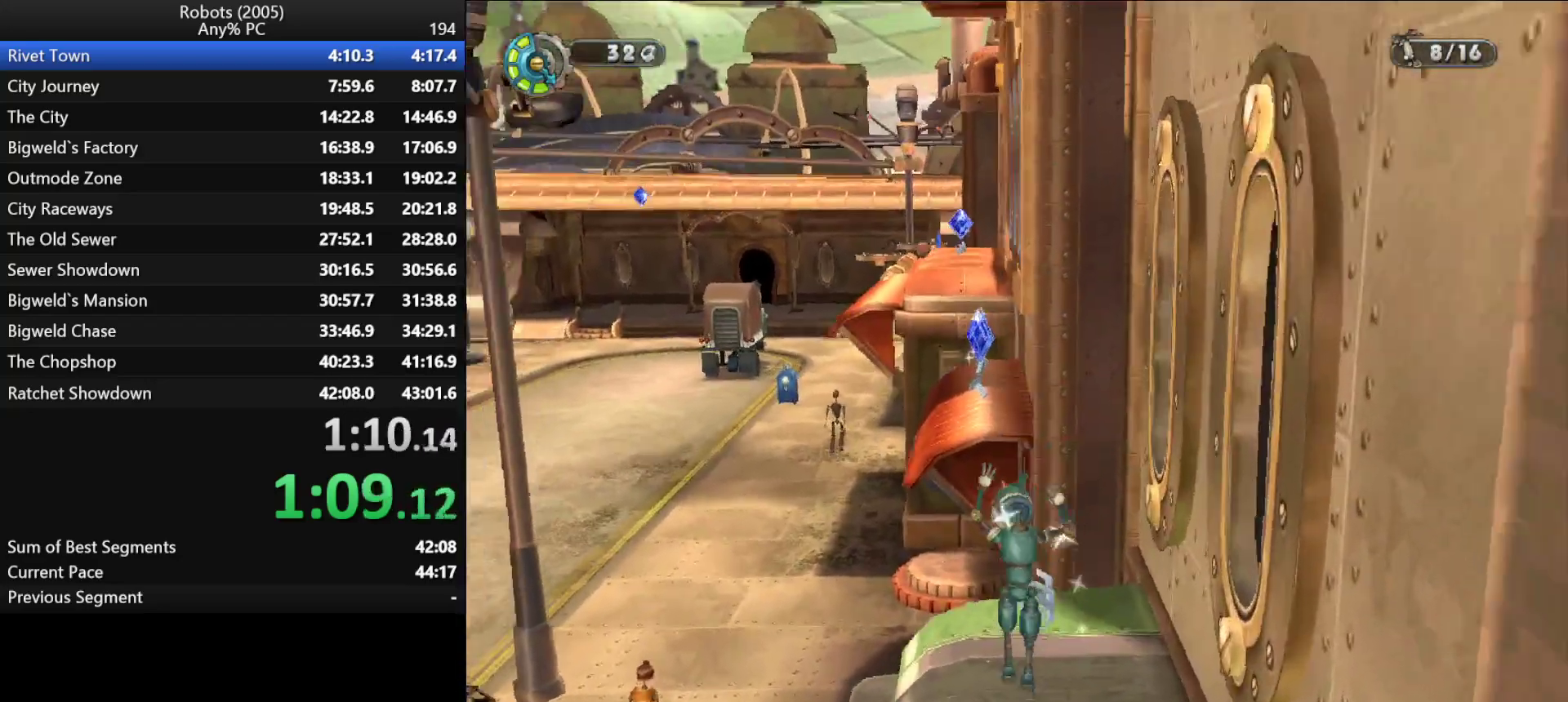
{"keys": ["w"], "events": [[200, "space", "down"], [233, "space", "up"]]}
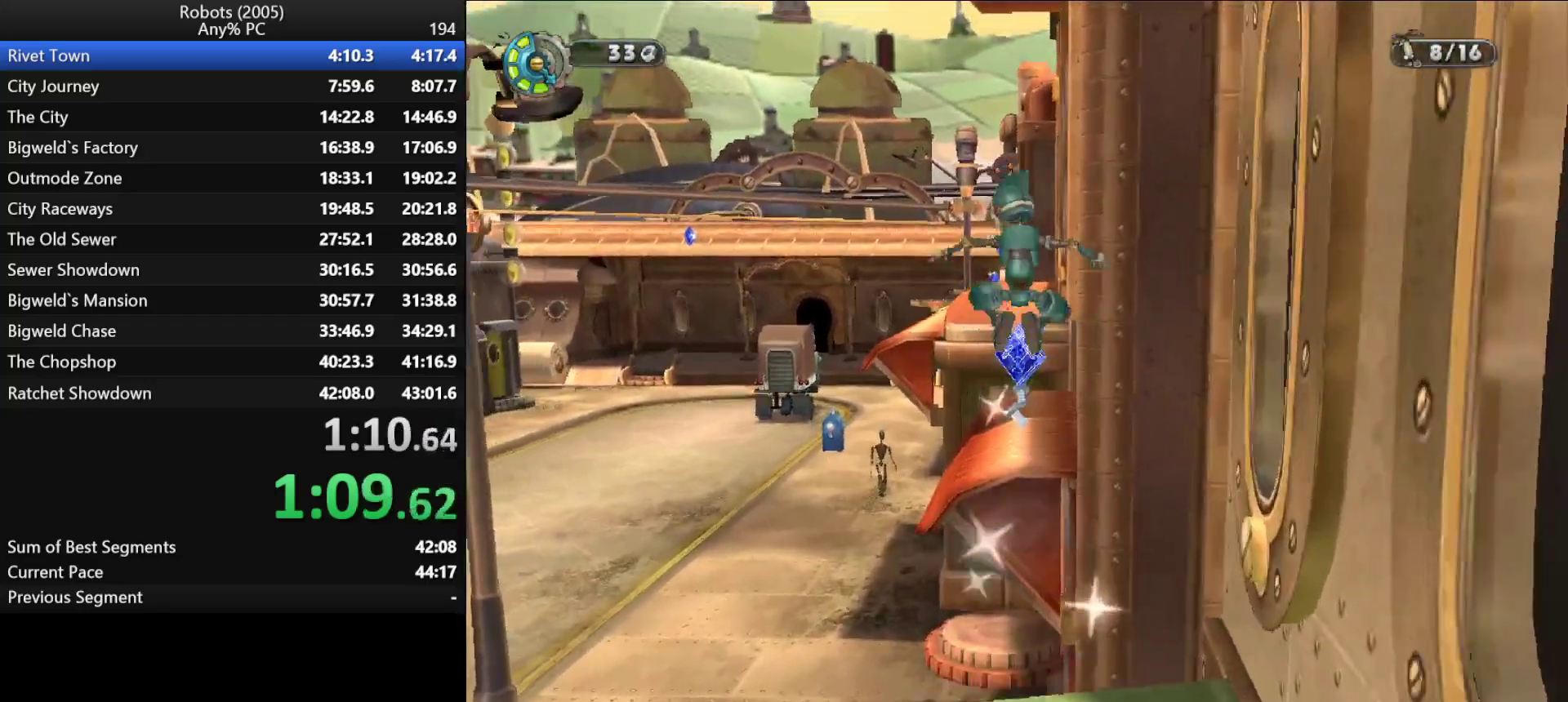
{"keys": ["w"], "events": [[300, "space", "down"], [400, "space", "up"]]}
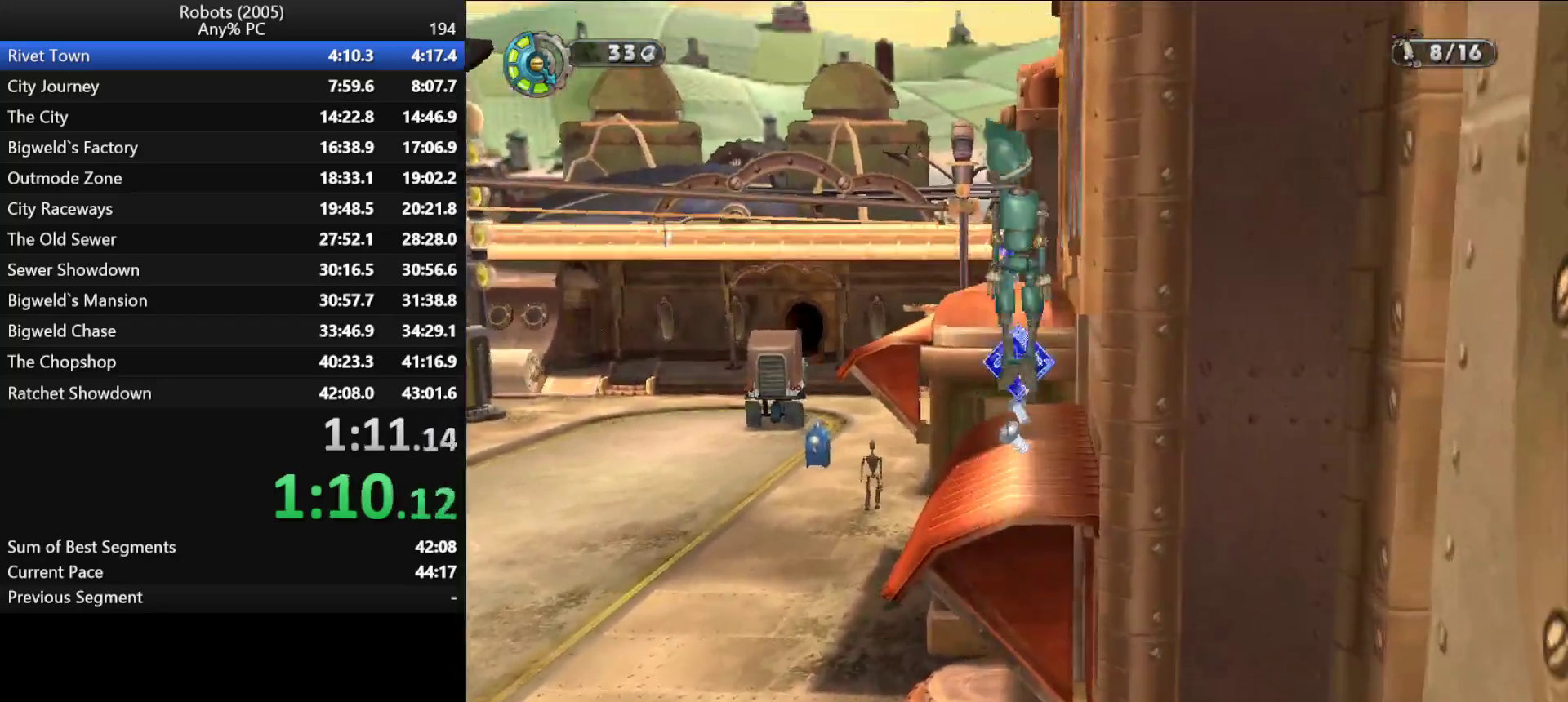
{"keys": ["w"], "events": []}
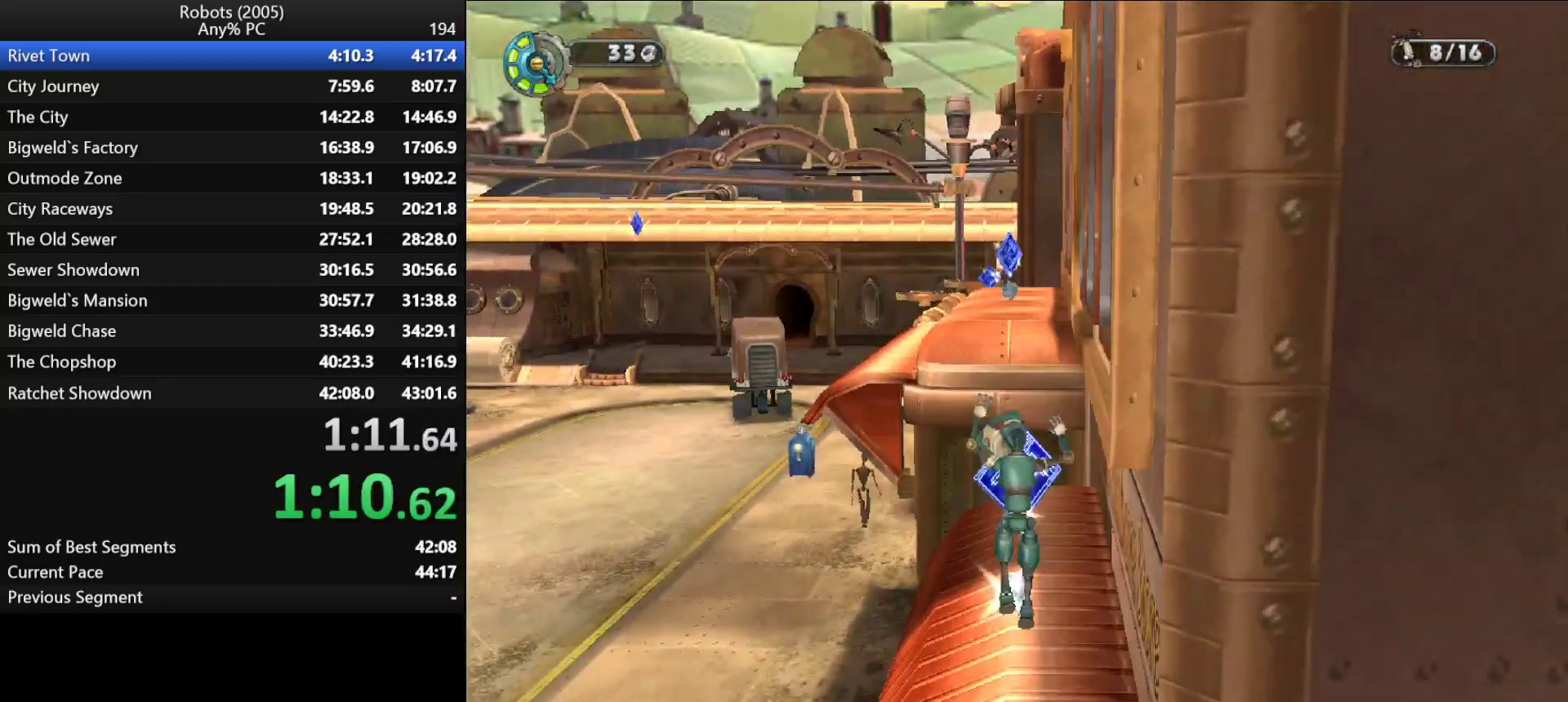
{"keys": ["w"], "events": []}
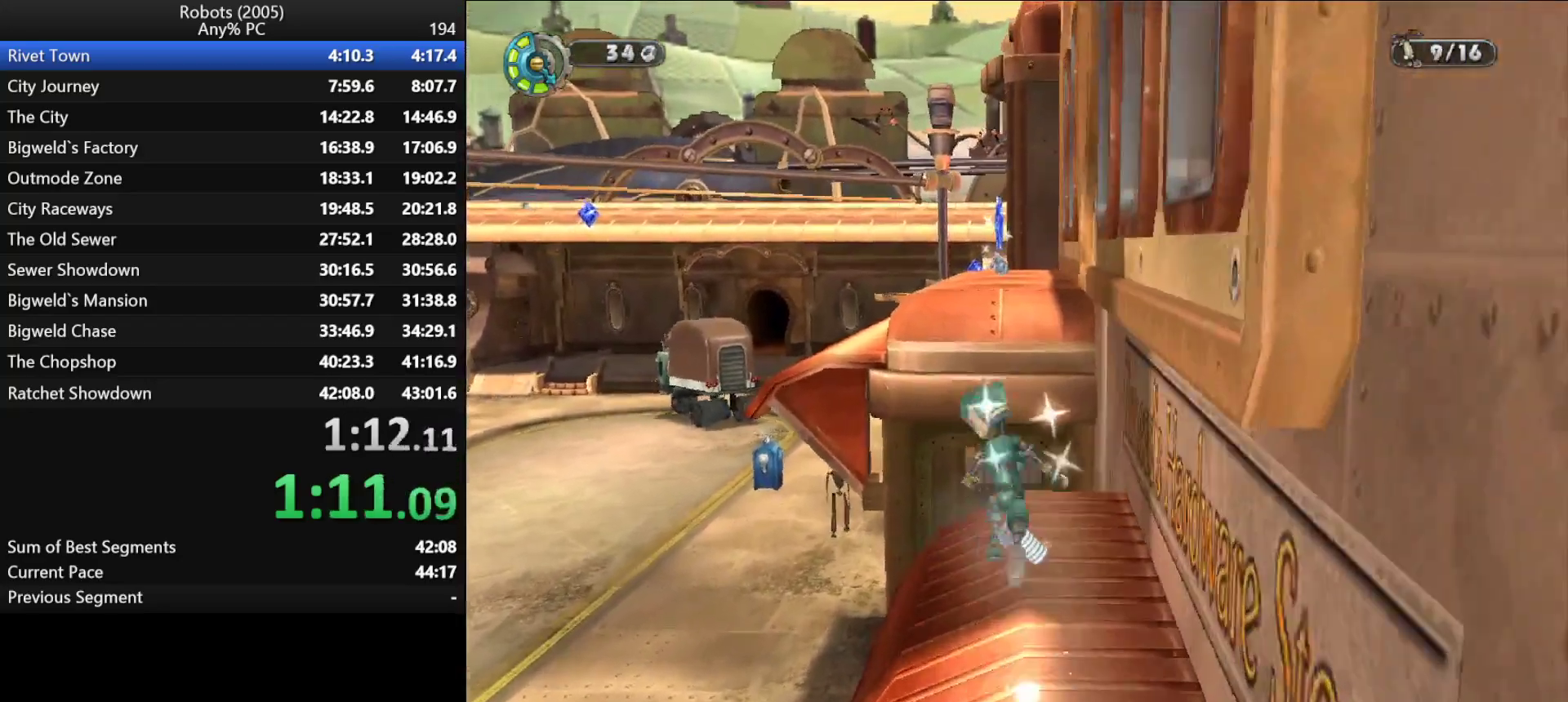
{"keys": ["w"], "events": [[200, "space", "down"], [250, "space", "up"]]}
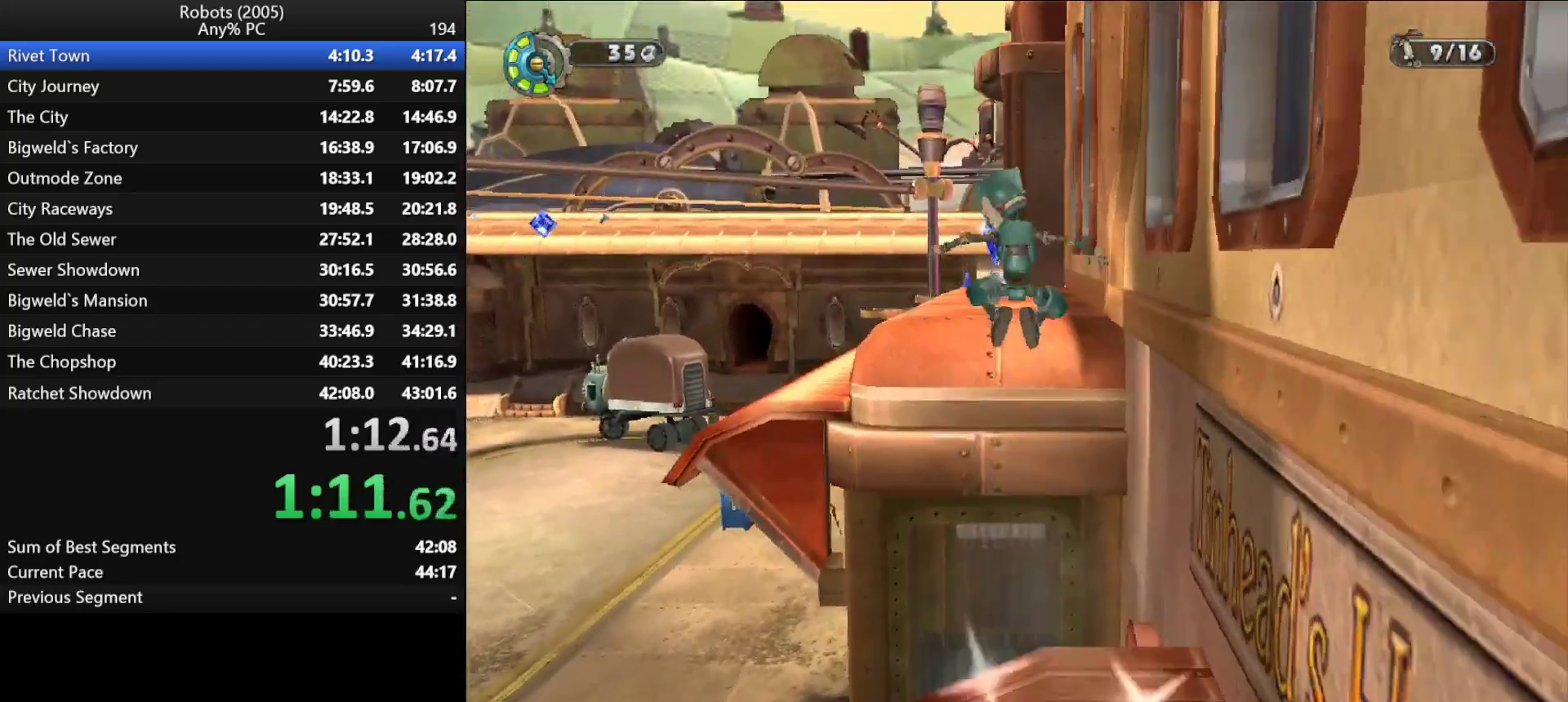
{"keys": ["w"], "events": [[233, "space", "down"], [267, "space", "up"]]}
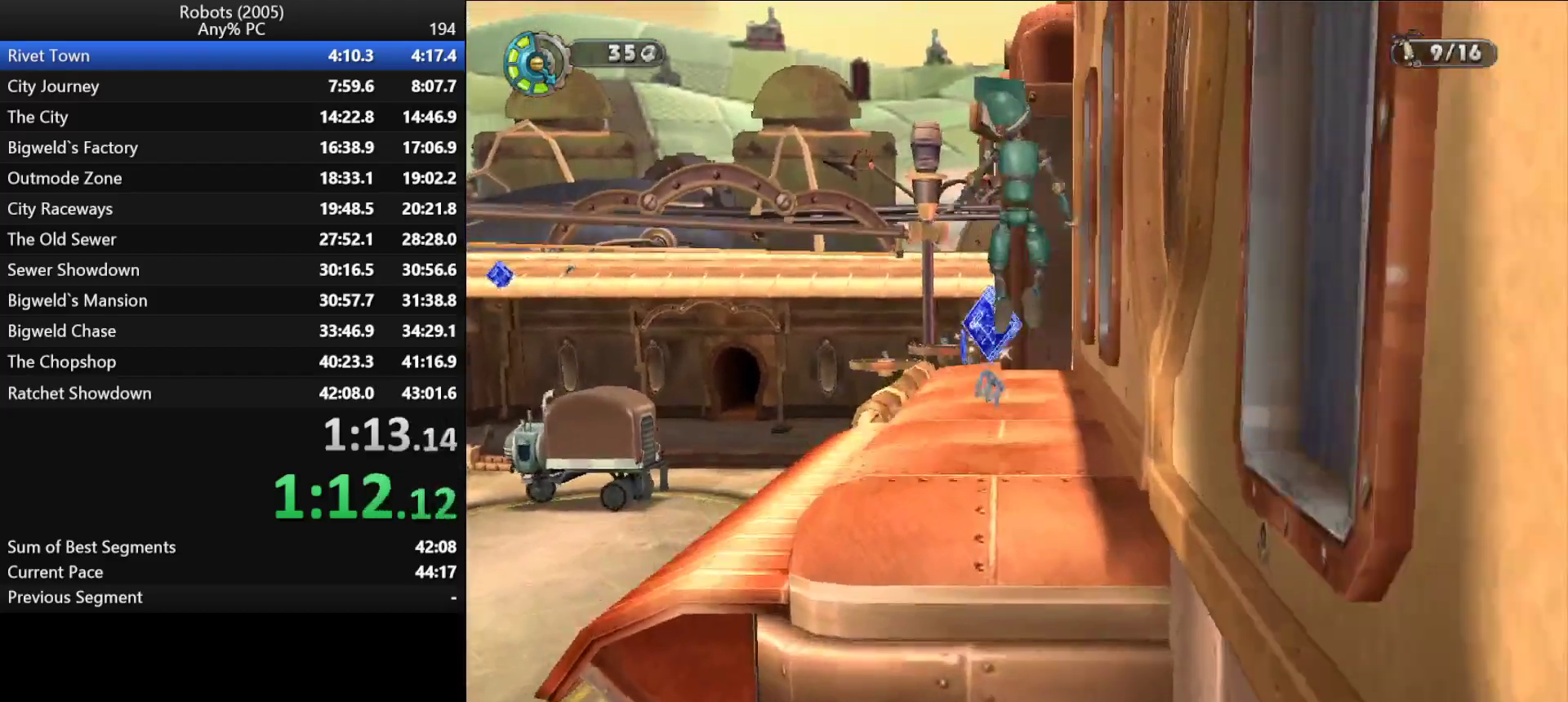
{"keys": ["w"], "events": [[333, "a", "down"], [383, "a", "up"]]}
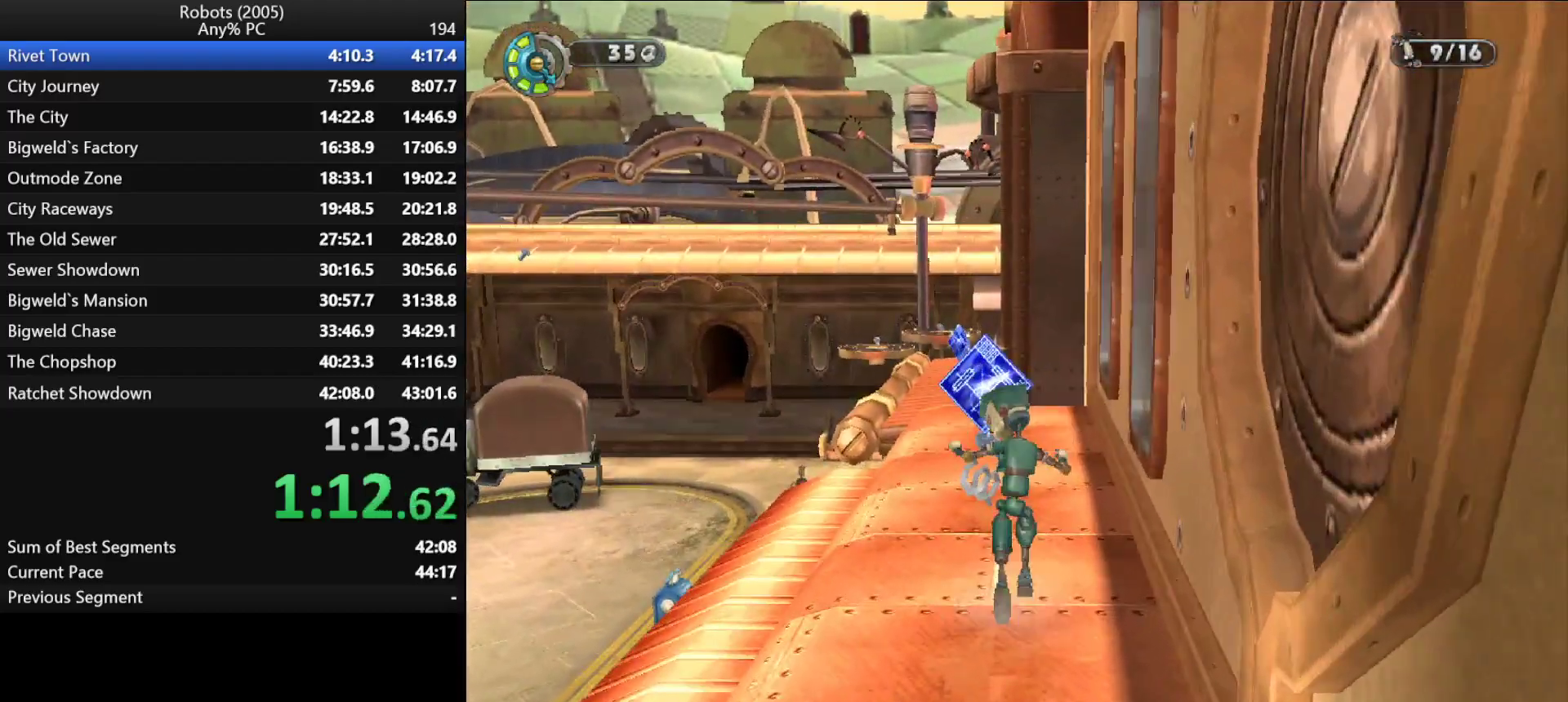
{"keys": ["w"], "events": [[350, "a", "down"], [400, "a", "up"]]}
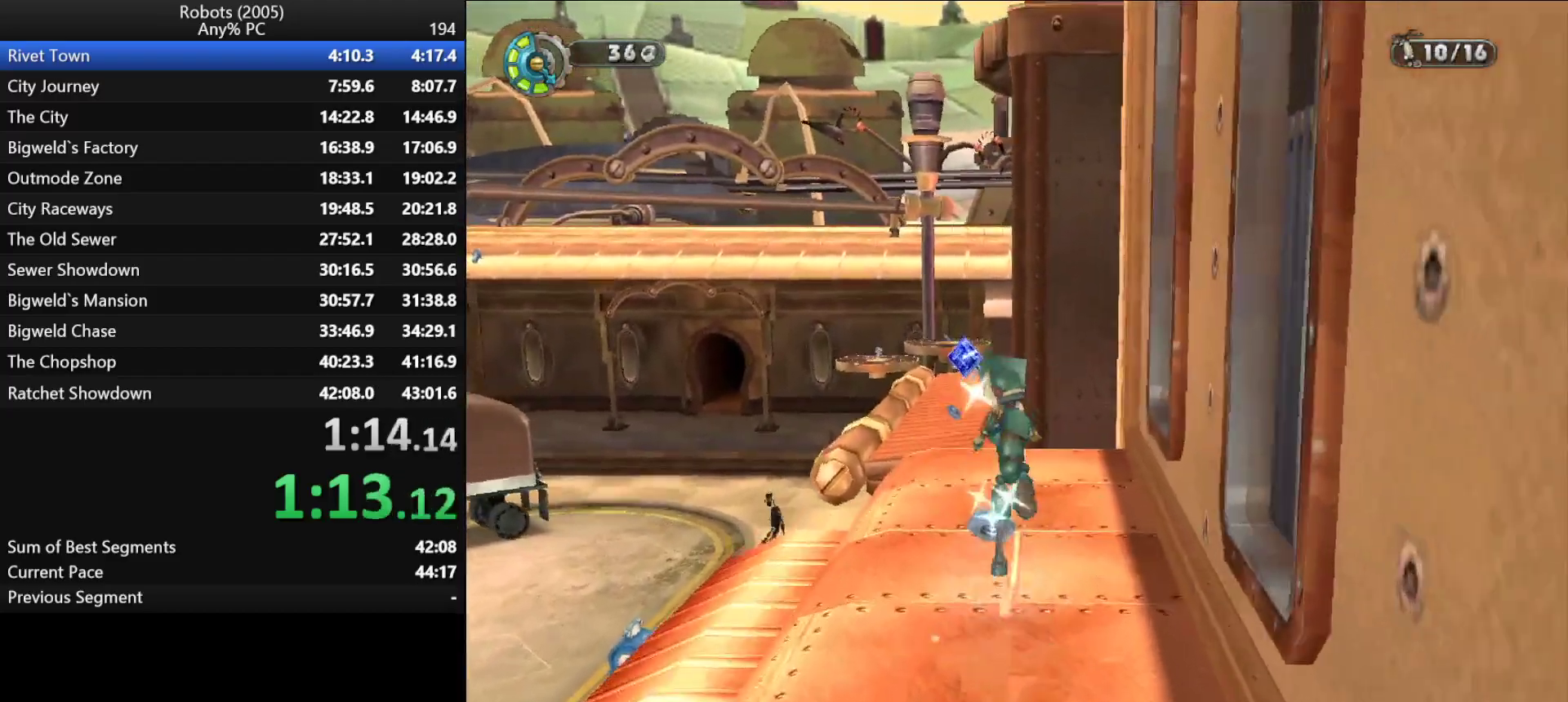
{"keys": ["w"], "events": [[217, "a", "down"], [267, "a", "up"]]}
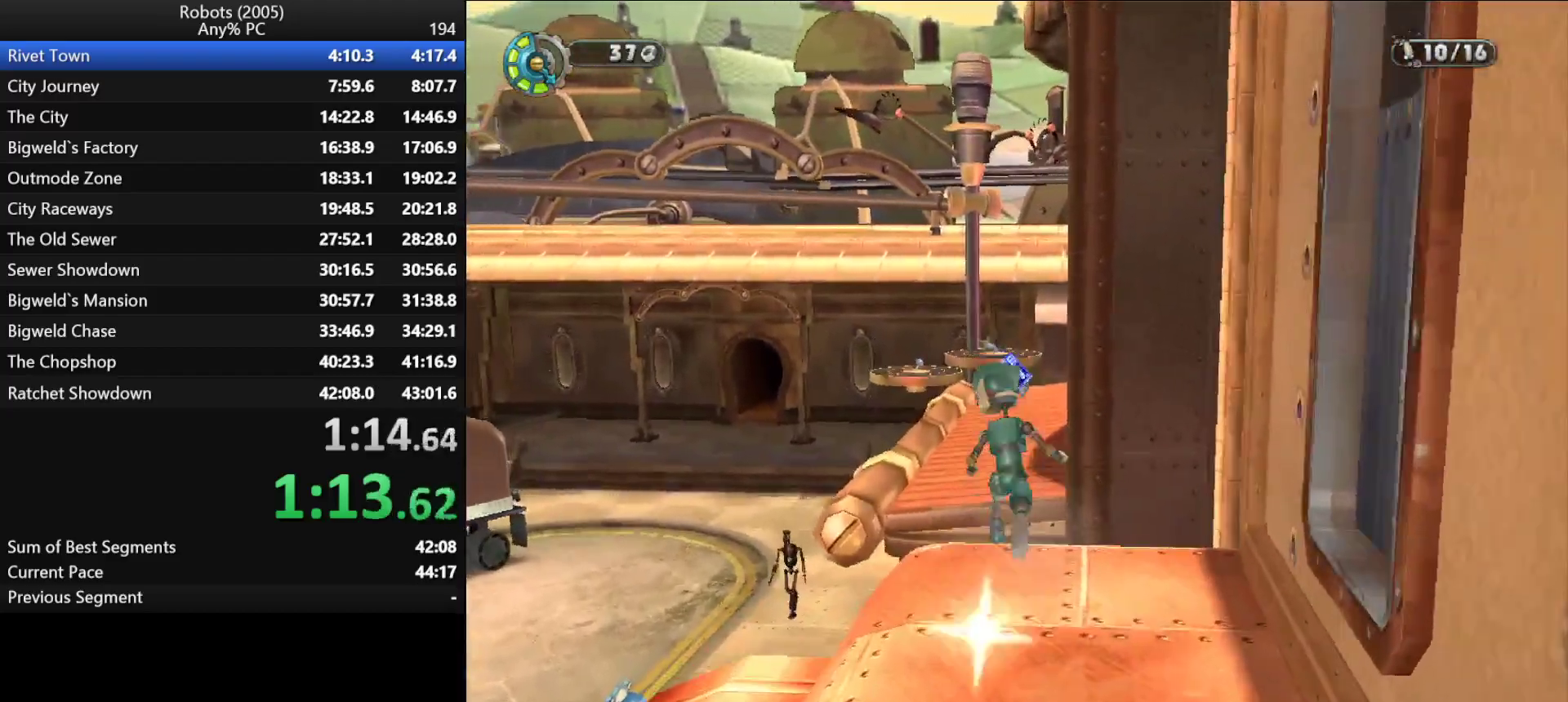
{"keys": ["w"], "events": [[100, "space", "down"], [150, "space", "up"]]}
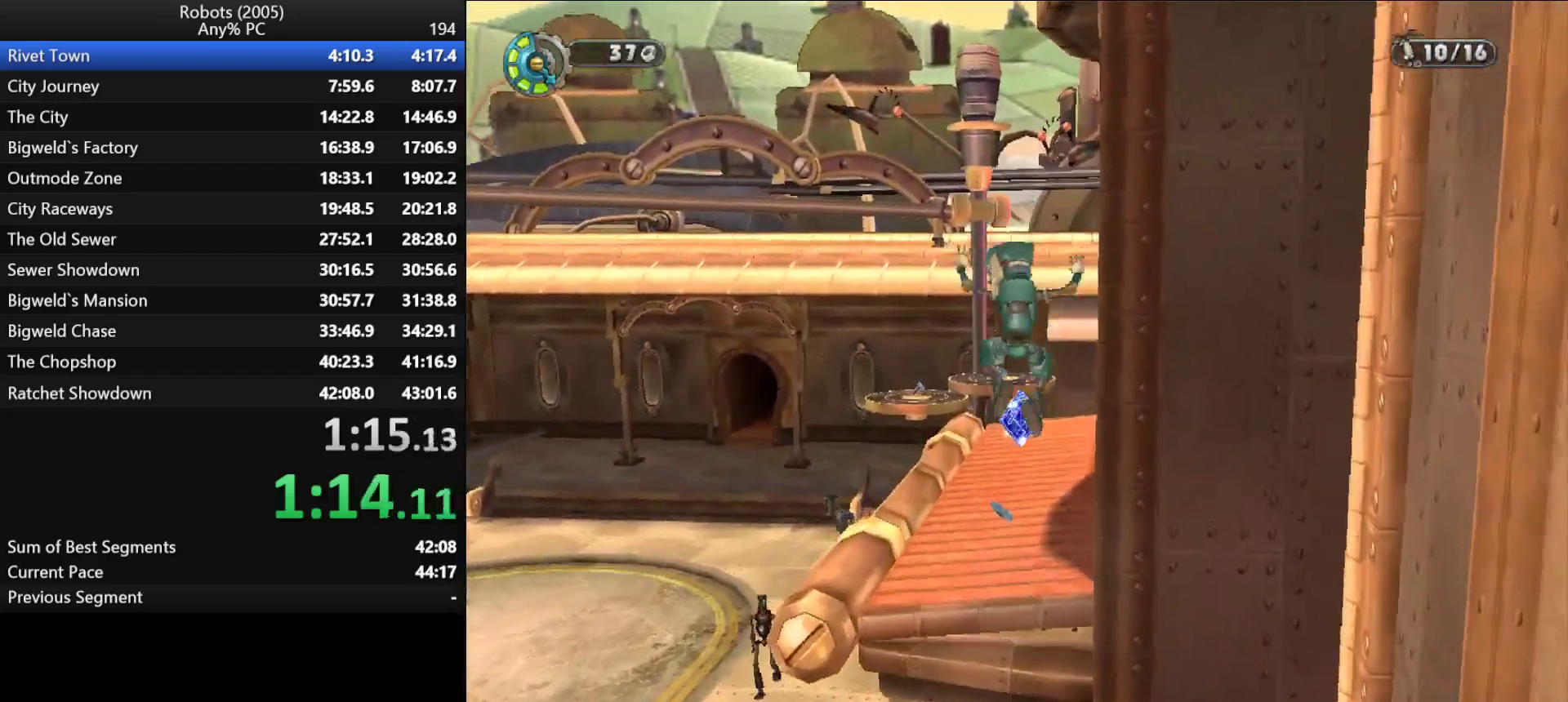
{"keys": ["w"], "events": [[17, "space", "down"], [117, "space", "up"]]}
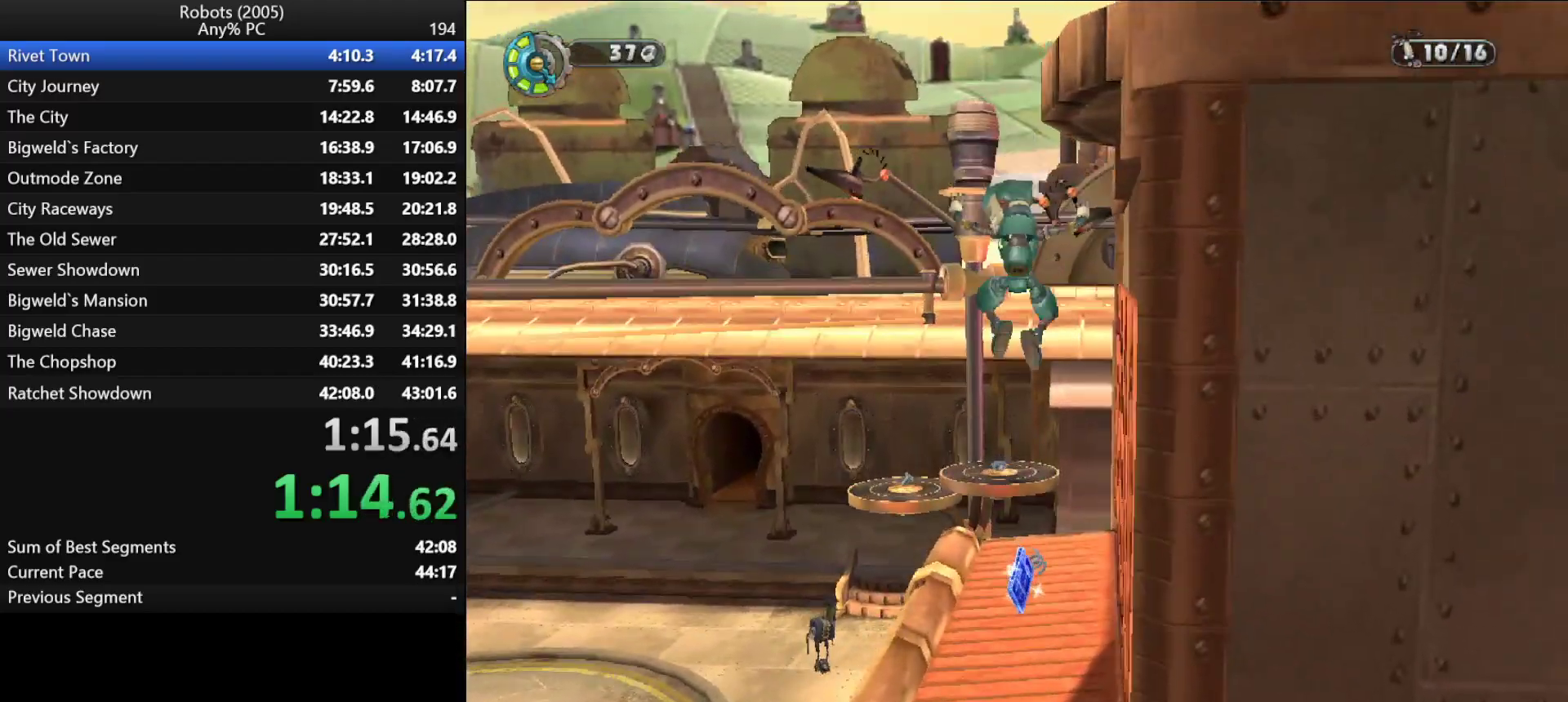
{"keys": ["w"], "events": []}
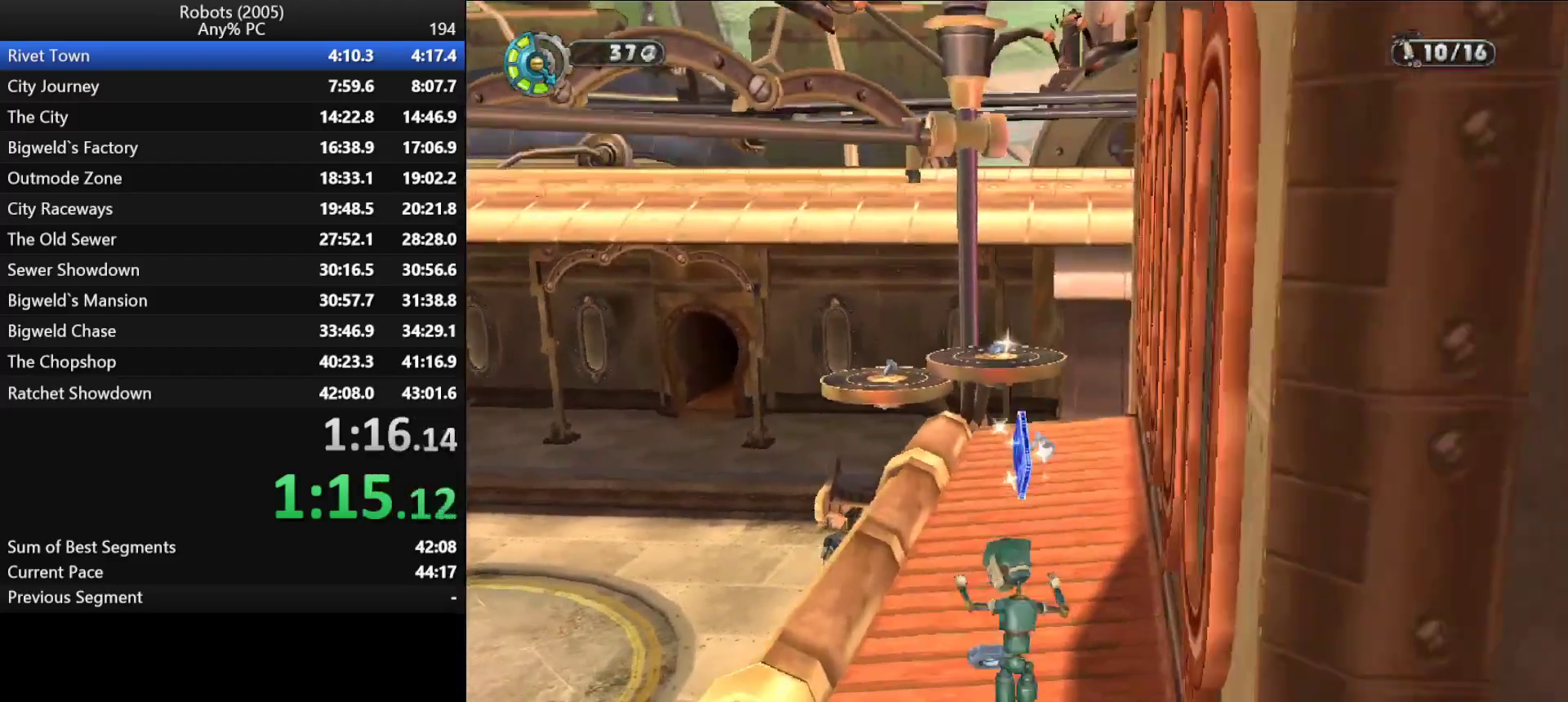
{"keys": ["w"], "events": []}
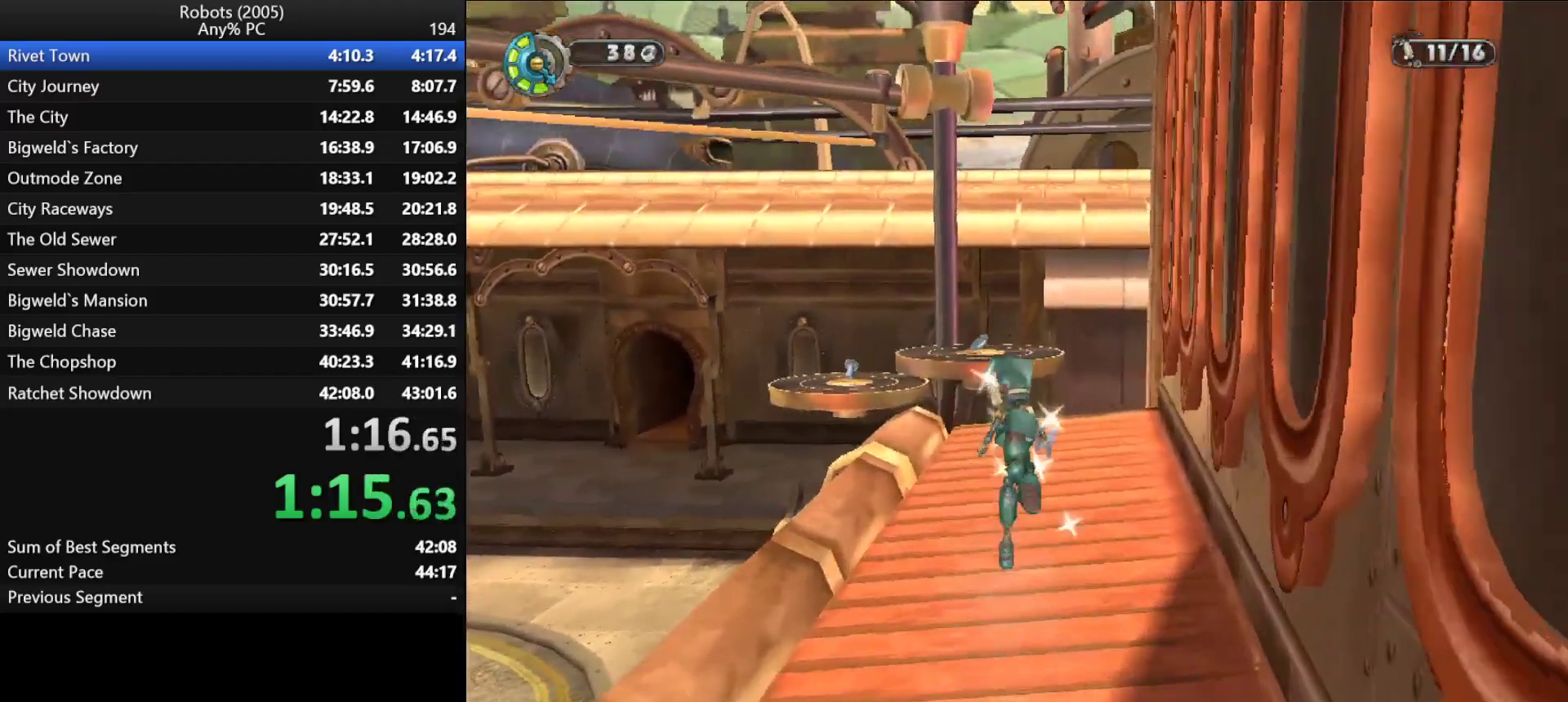
{"keys": ["k", "w"], "events": [[17, "a", "down"], [67, "a", "up"], [217, "k", "down"], [400, "a", "down"], [483, "a", "up"]]}
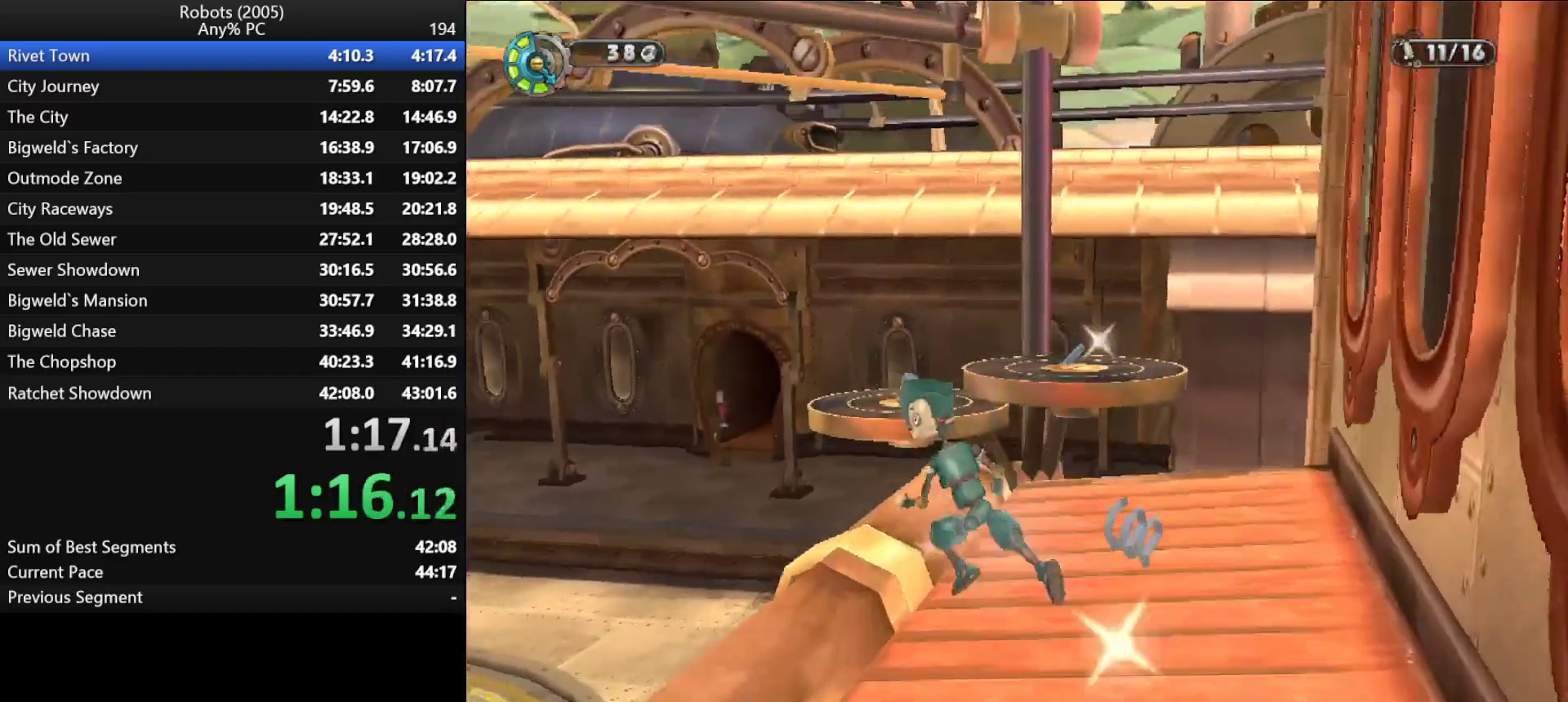
{"keys": ["w"], "events": [[33, "k", "up"], [167, "k", "down"], [317, "k", "up"], [317, "space", "down"], [367, "space", "up"]]}
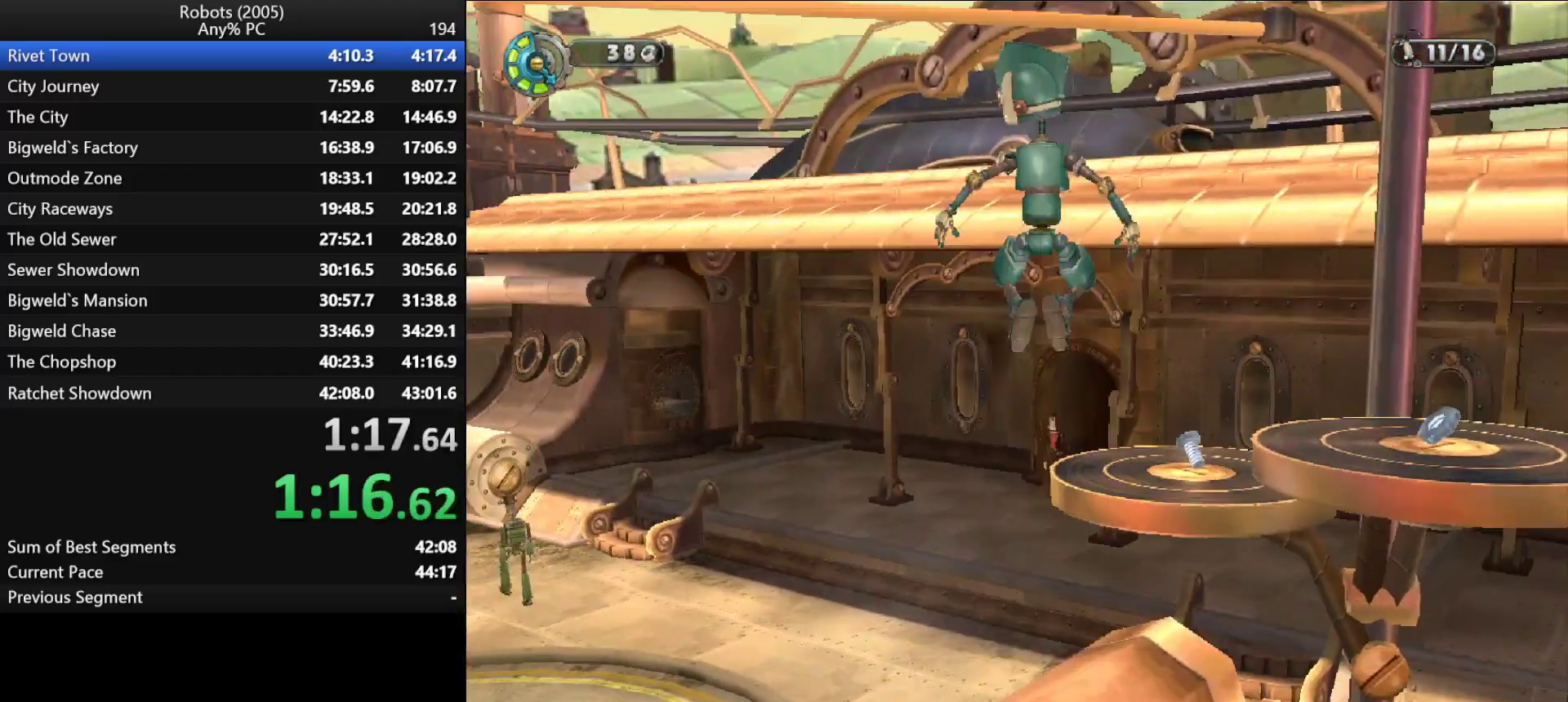
{"keys": ["k", "w"], "events": [[200, "space", "down"], [233, "k", "down"], [233, "space", "up"]]}
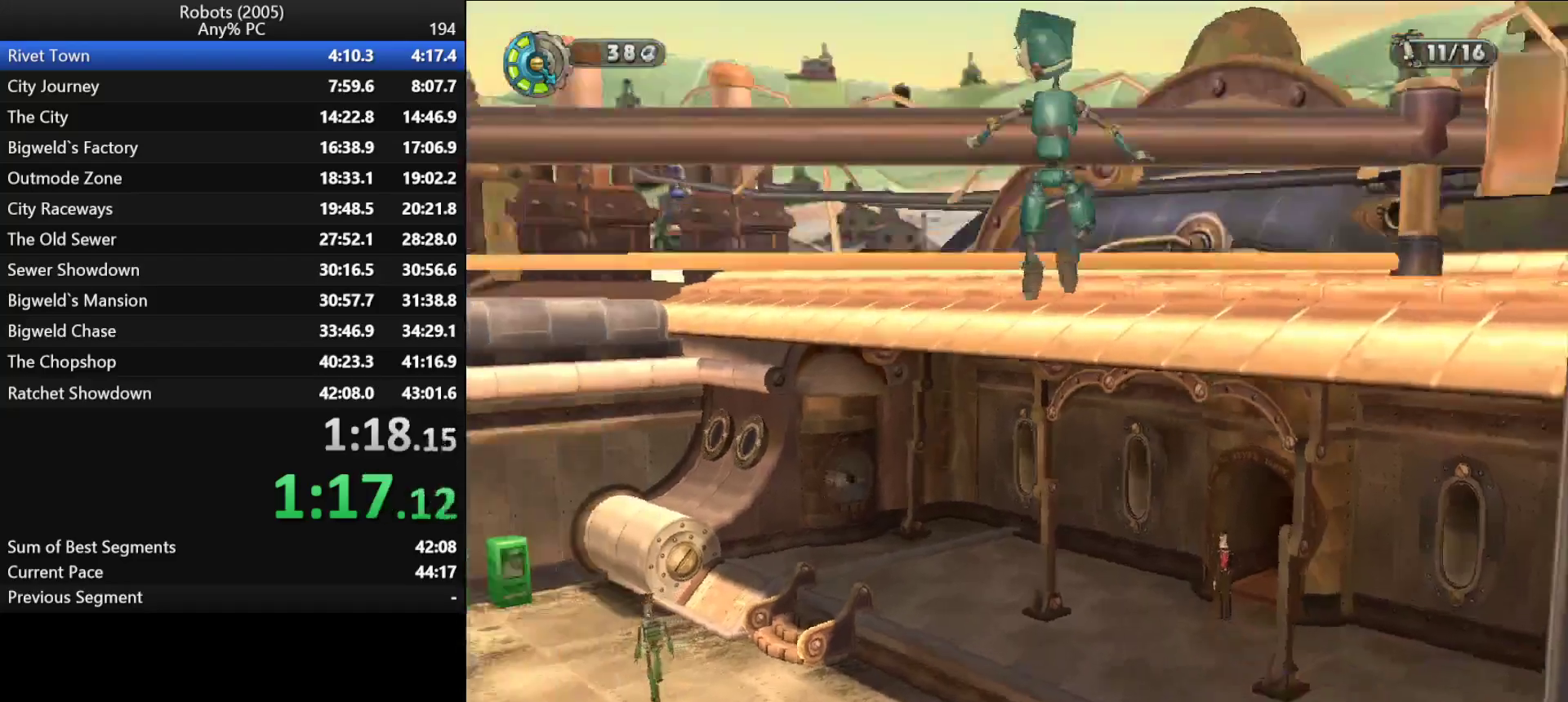
{"keys": ["k", "w"], "events": []}
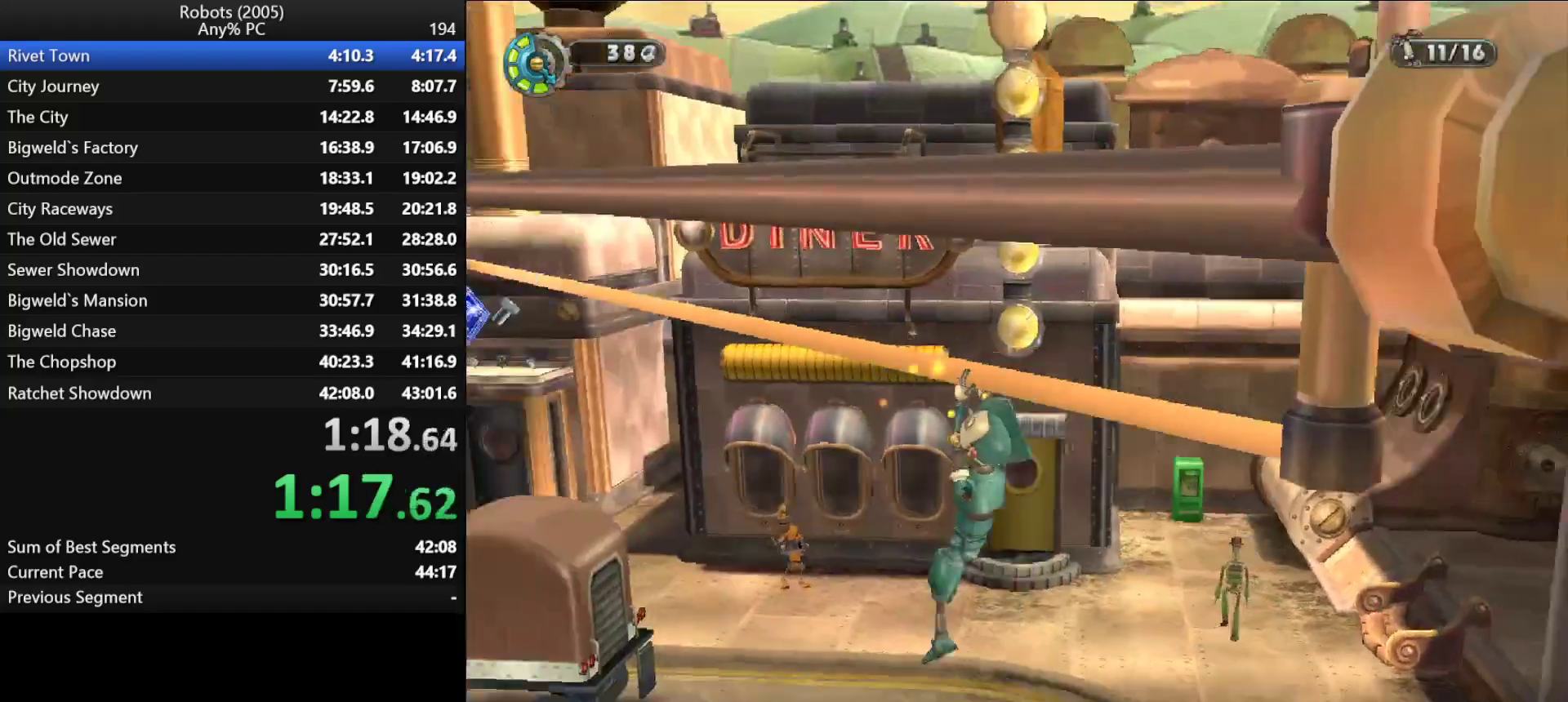
{"keys": ["w"], "events": [[233, "k", "up"]]}
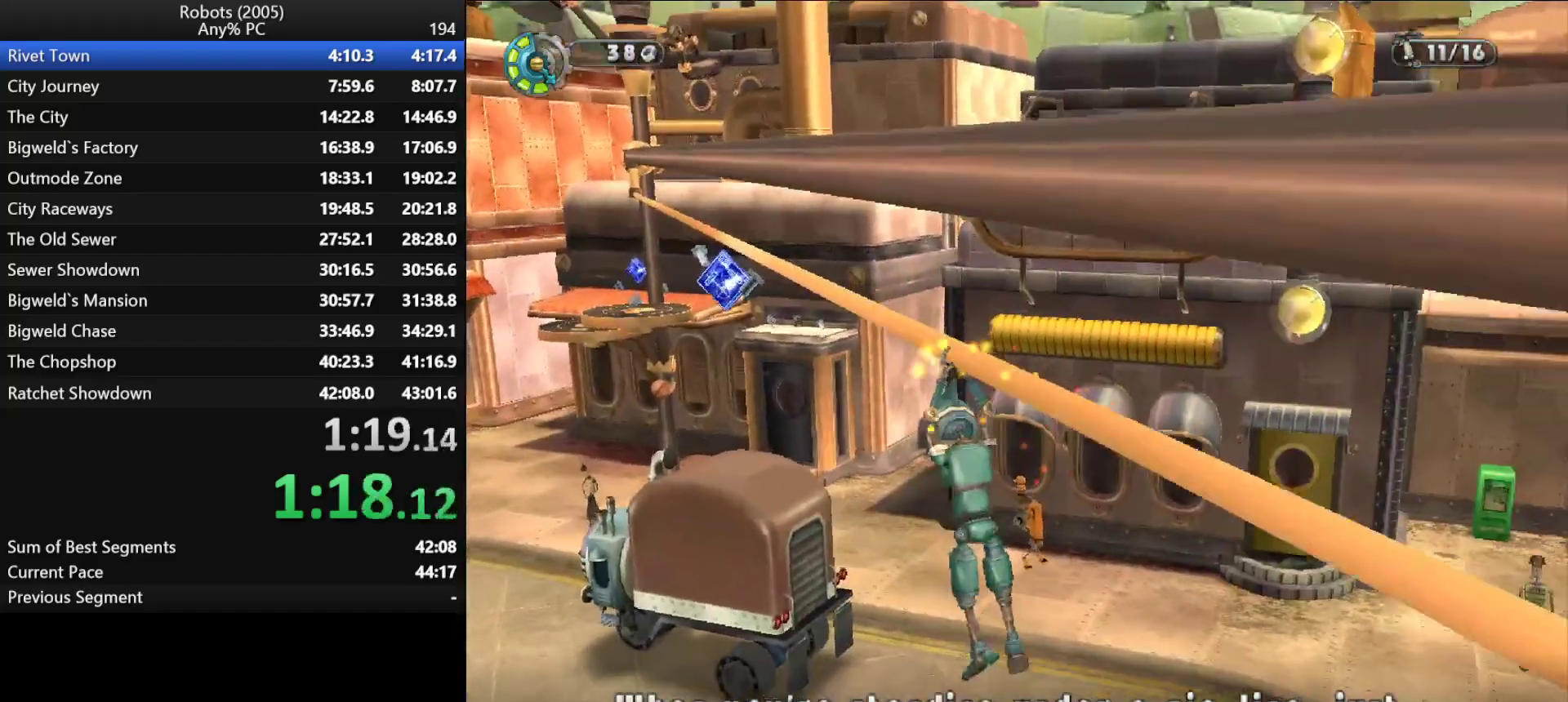
{"keys": ["k", "w"], "events": [[383, "k", "down"]]}
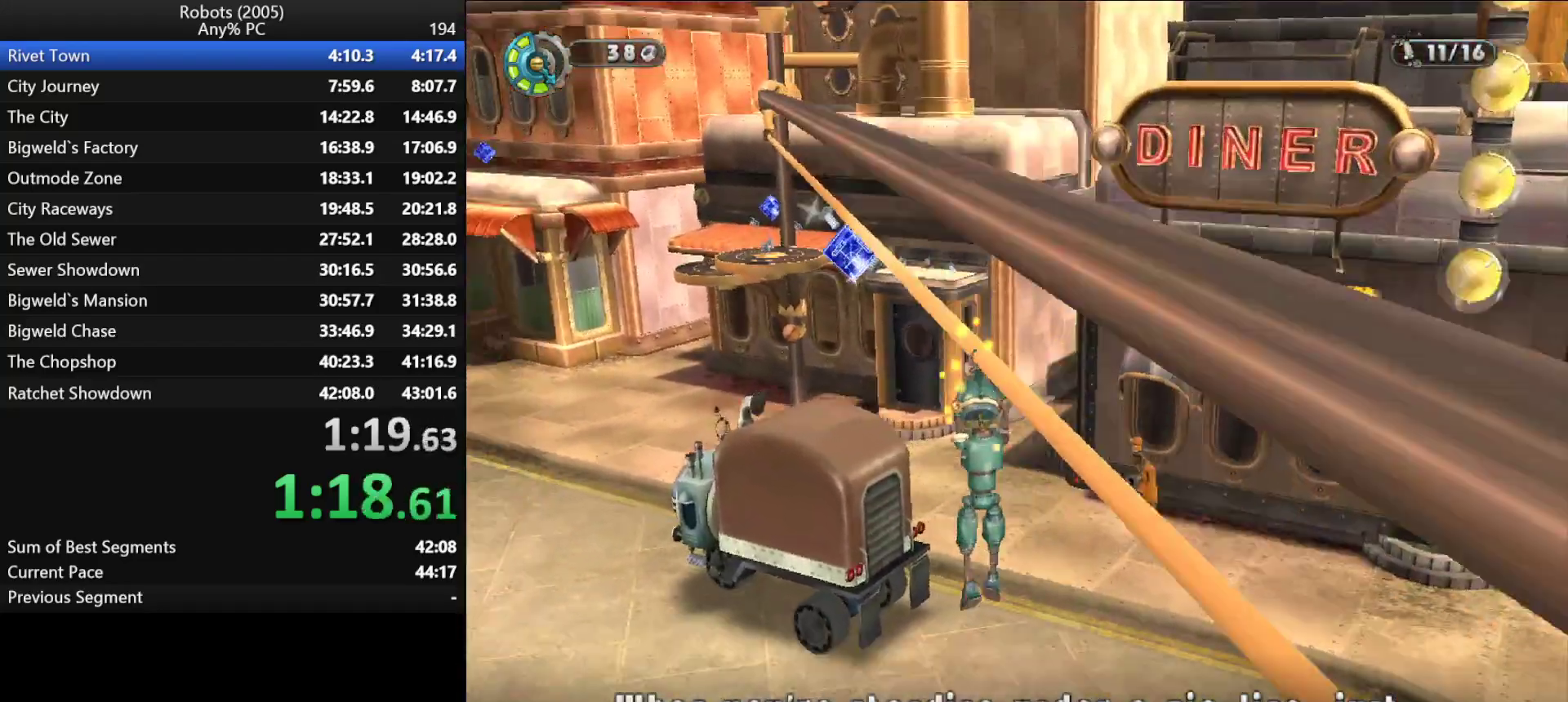
{"keys": ["w"], "events": [[300, "k", "up"]]}
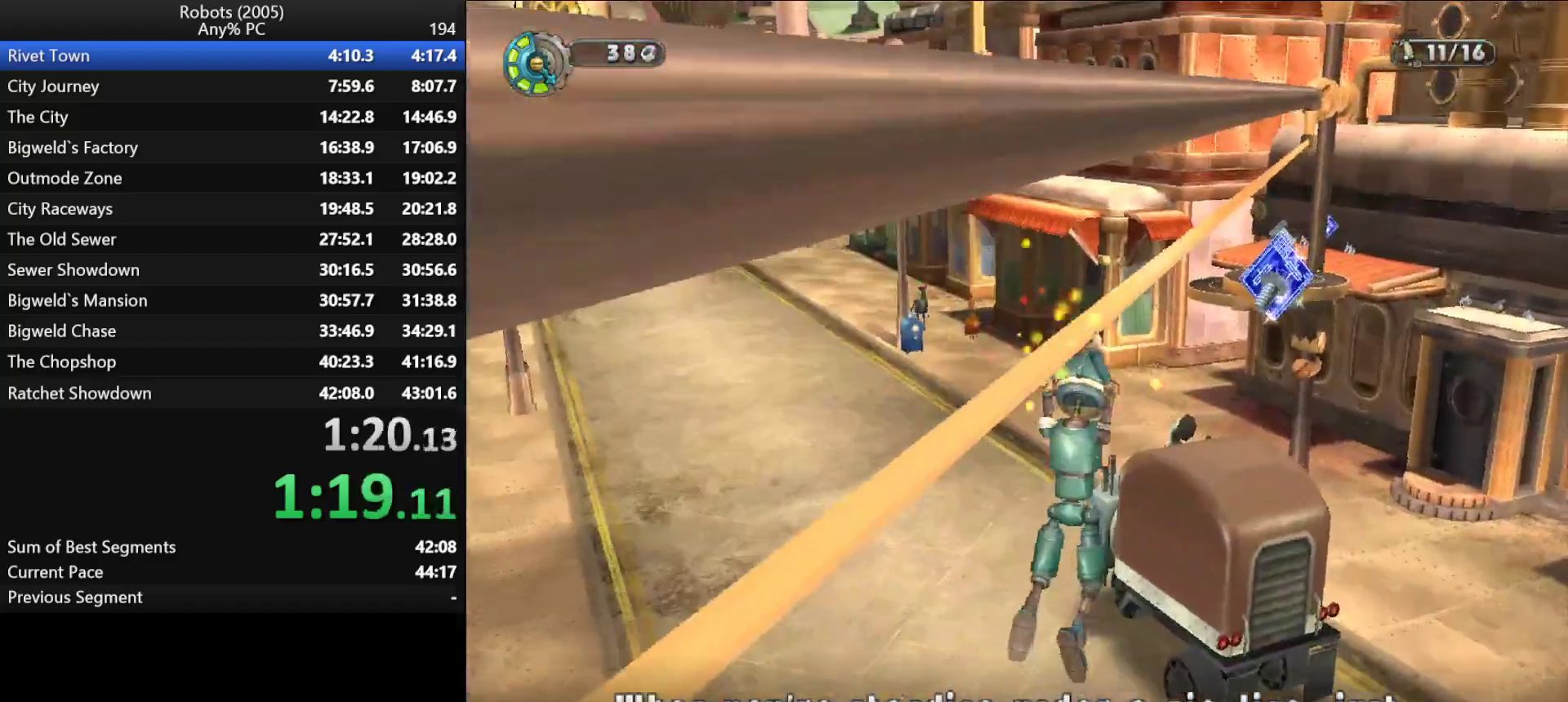
{"keys": ["w"], "events": []}
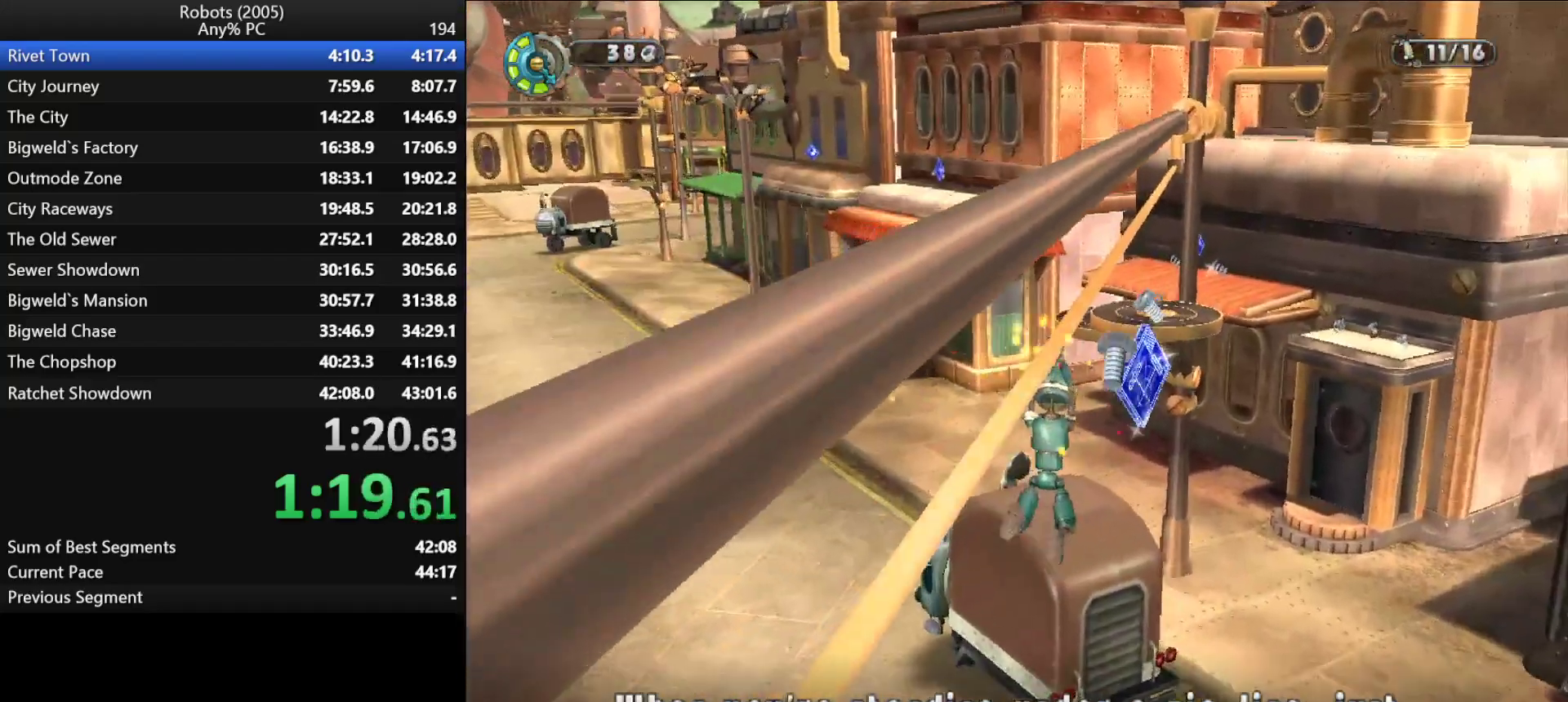
{"keys": ["w"], "events": []}
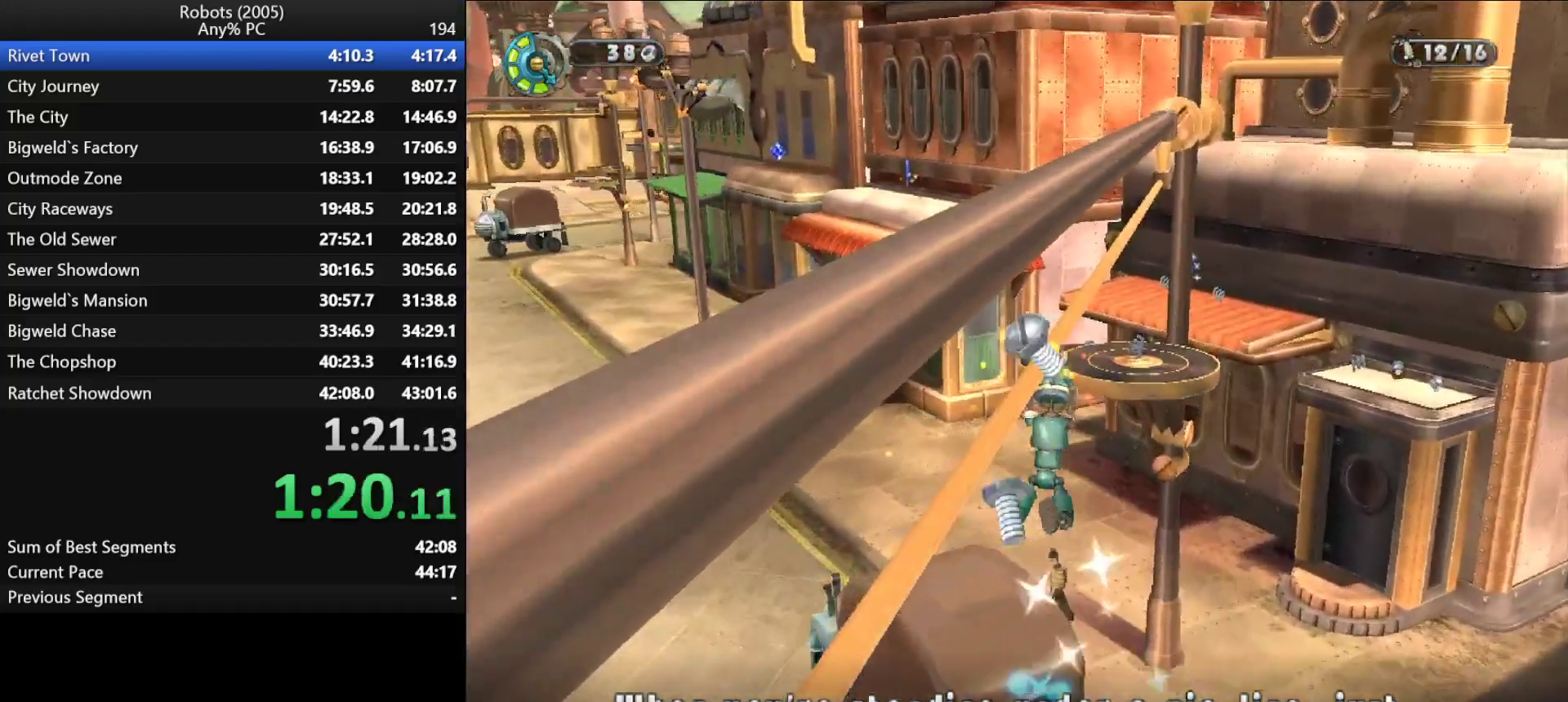
{"keys": ["w"], "events": []}
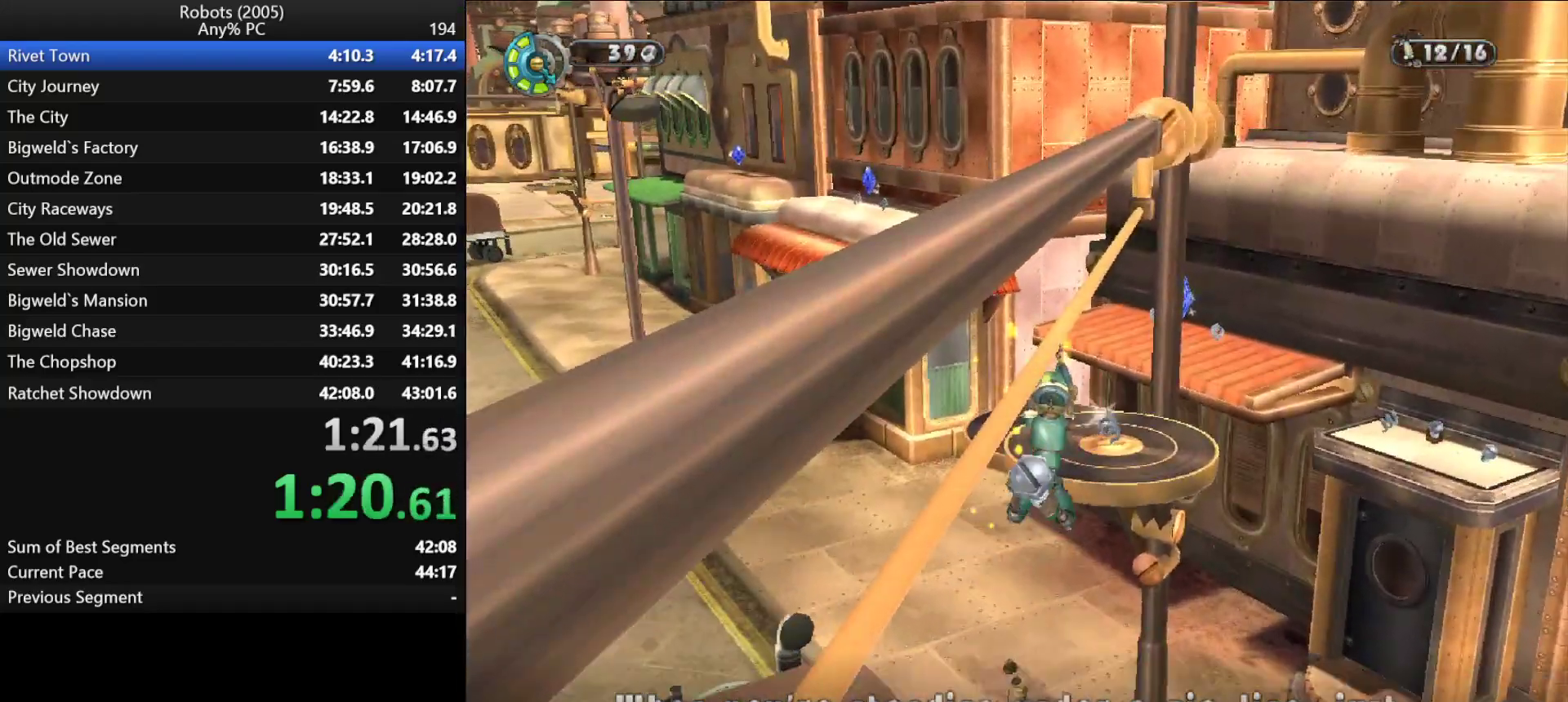
{"keys": ["w"], "events": []}
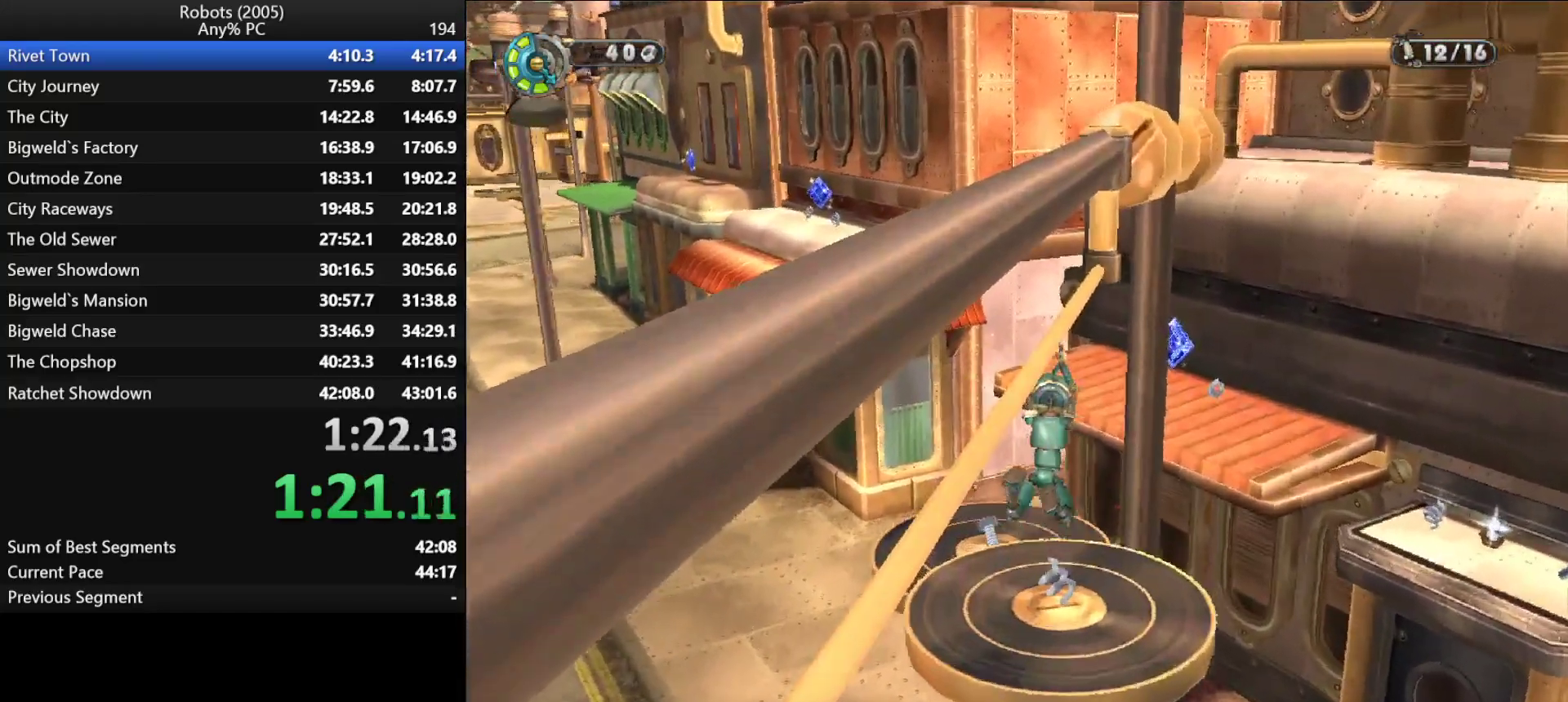
{"keys": ["semicolon", "w"], "events": [[233, "semicolon", "down"], [333, "space", "down"], [417, "space", "up"]]}
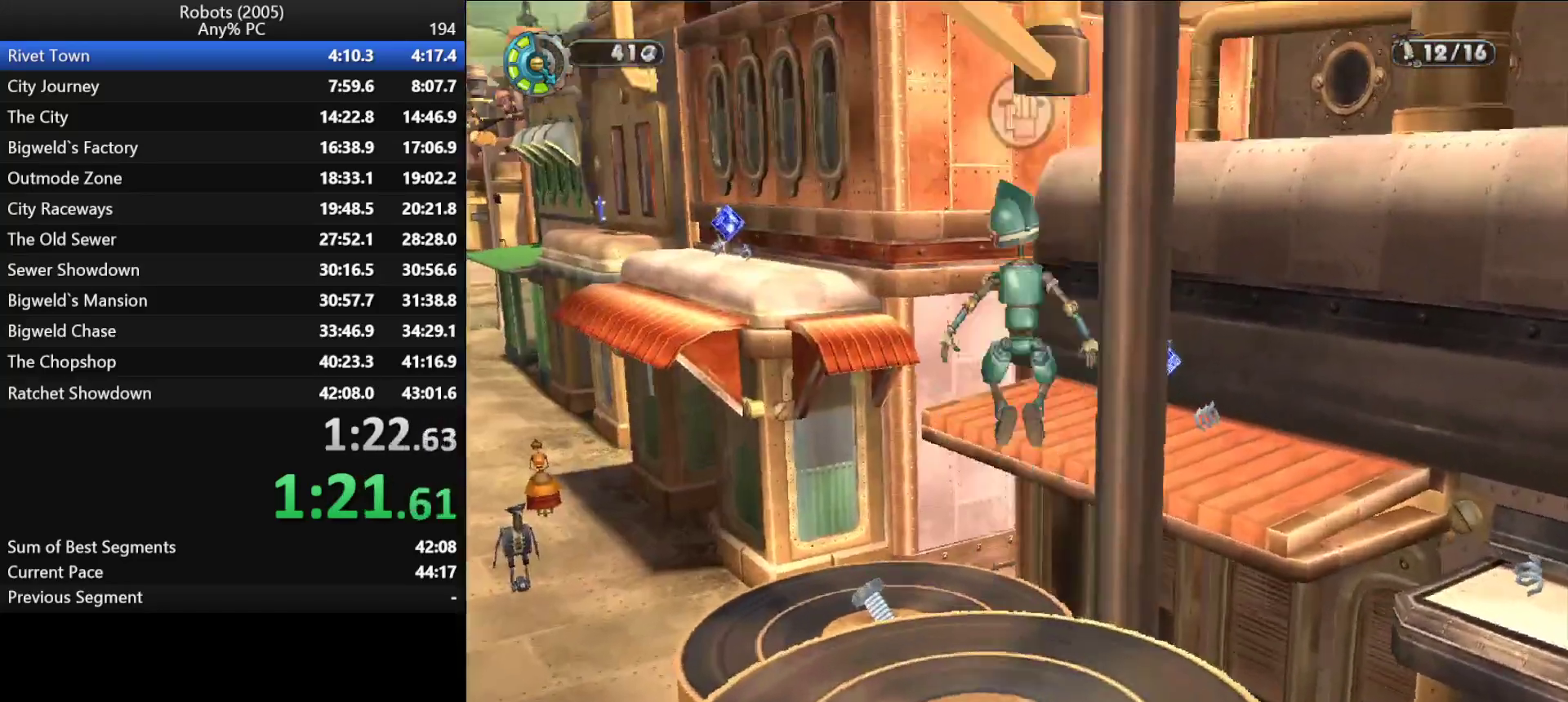
{"keys": ["w"], "events": [[17, "semicolon", "up"], [167, "semicolon", "down"], [250, "semicolon", "up"], [400, "space", "down"], [483, "space", "up"]]}
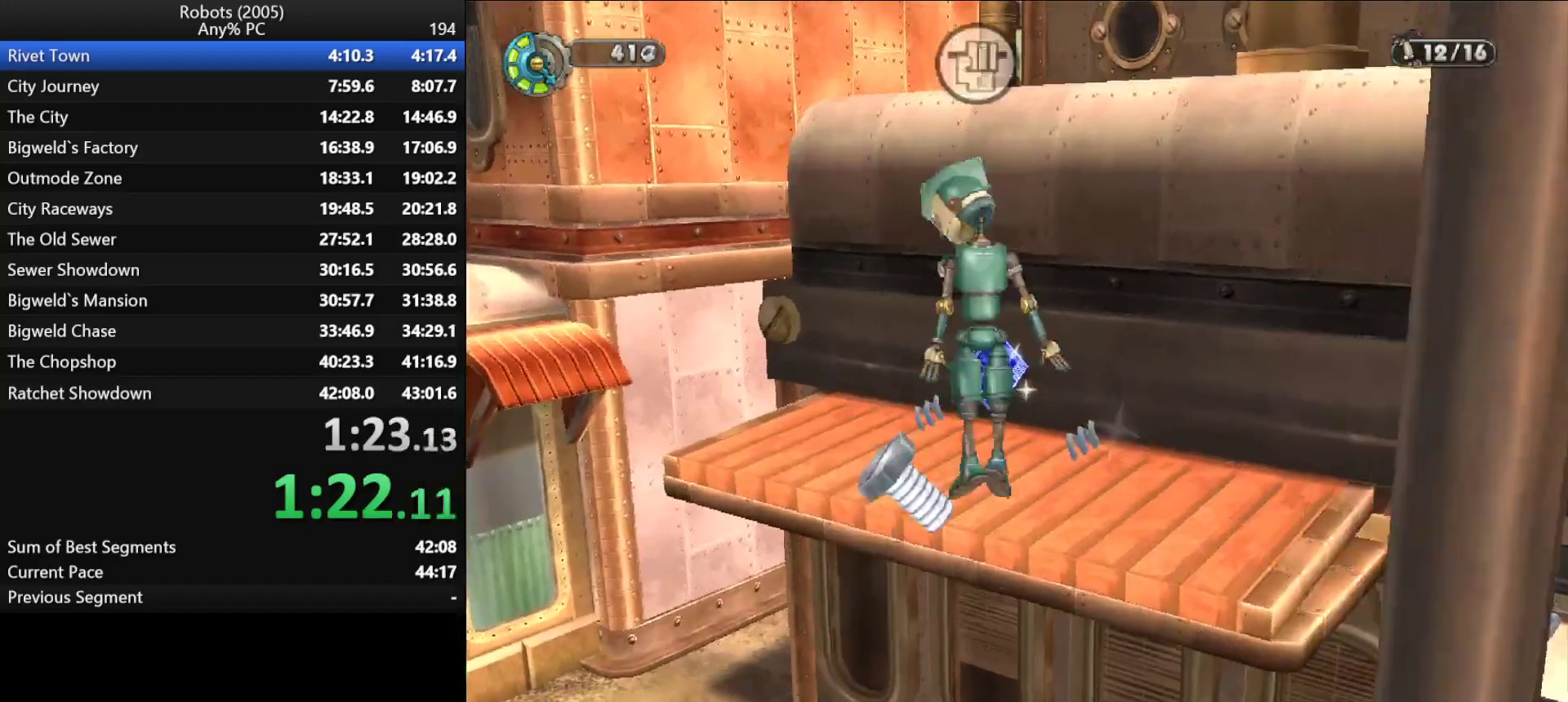
{"keys": ["w"], "events": []}
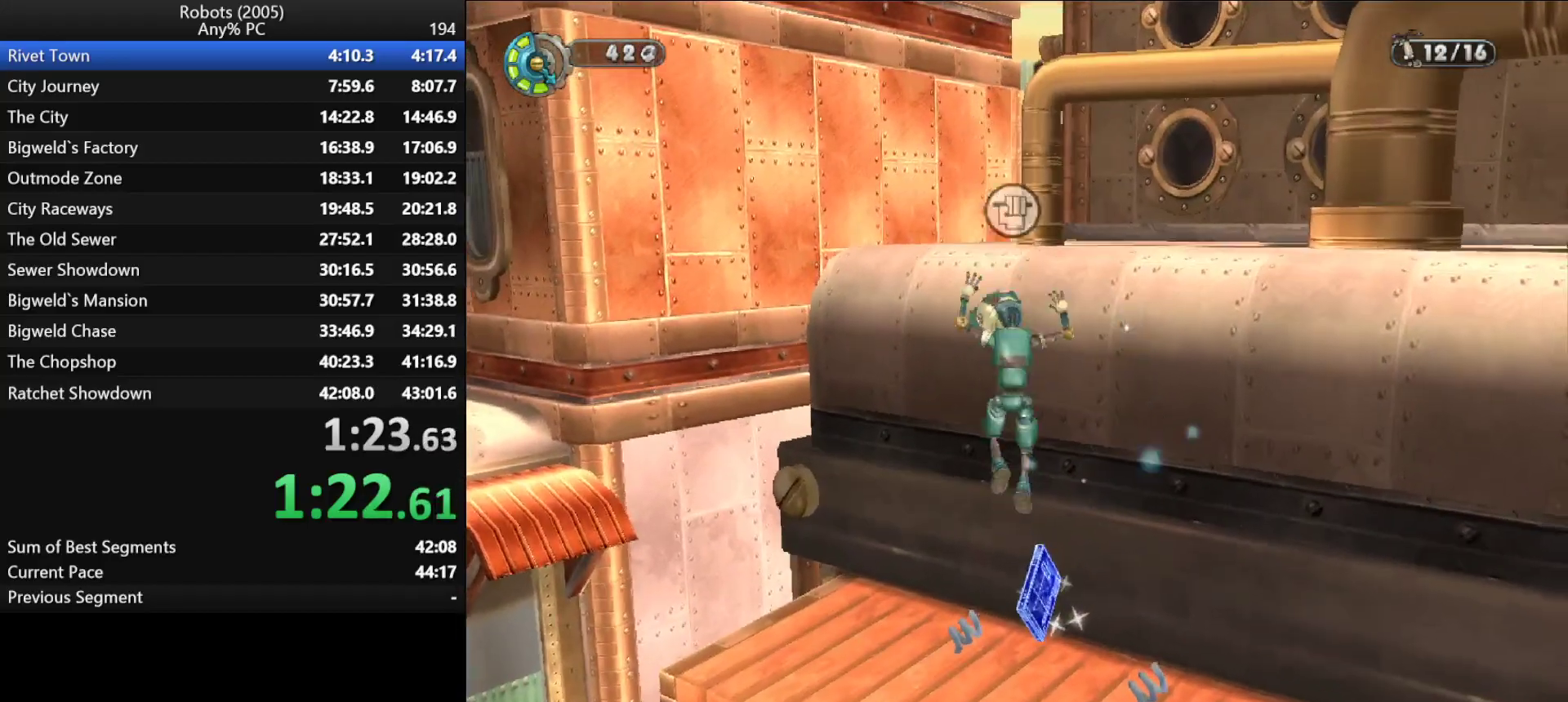
{"keys": ["a", "k", "w"], "events": [[383, "a", "down"], [383, "k", "down"]]}
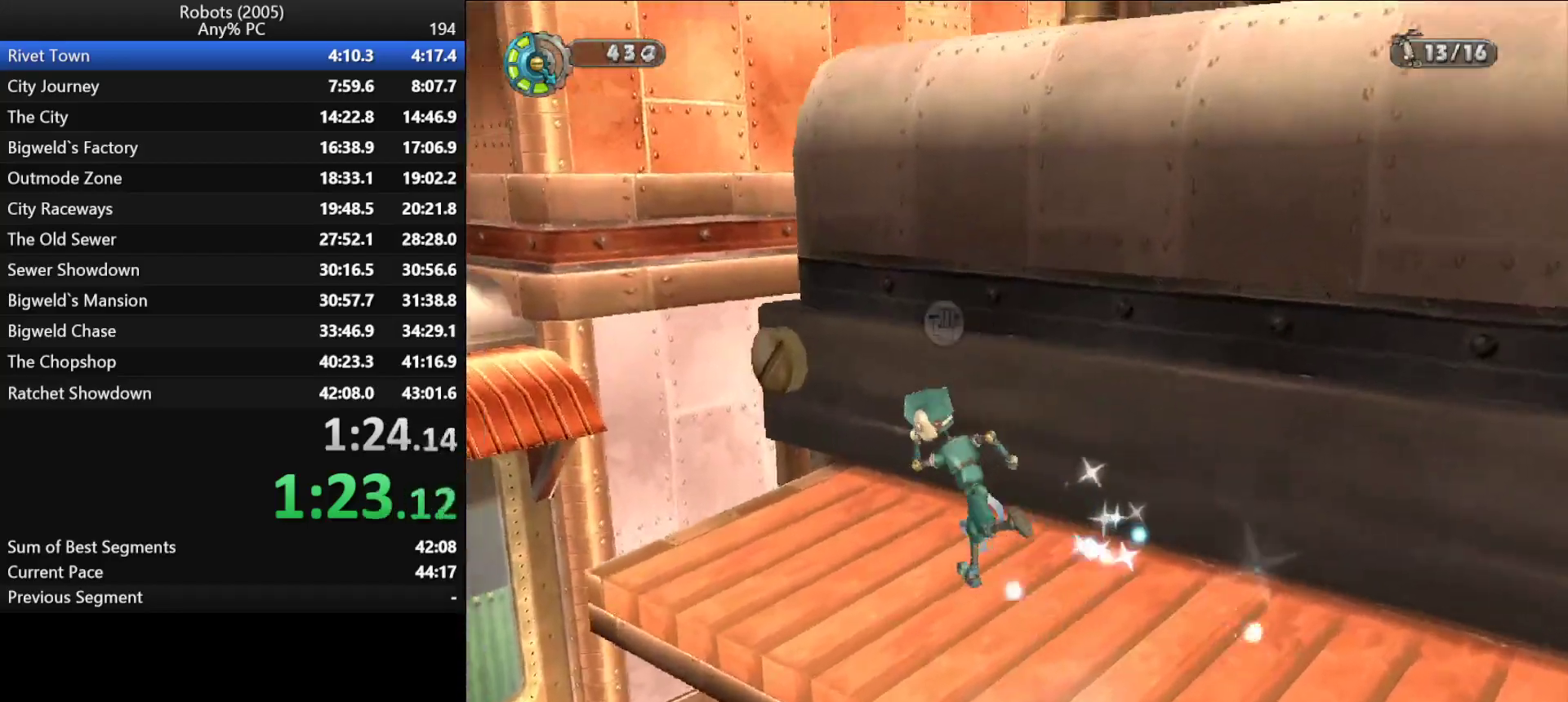
{"keys": ["space", "w"], "events": [[350, "a", "up"], [400, "space", "down"], [500, "k", "up"]]}